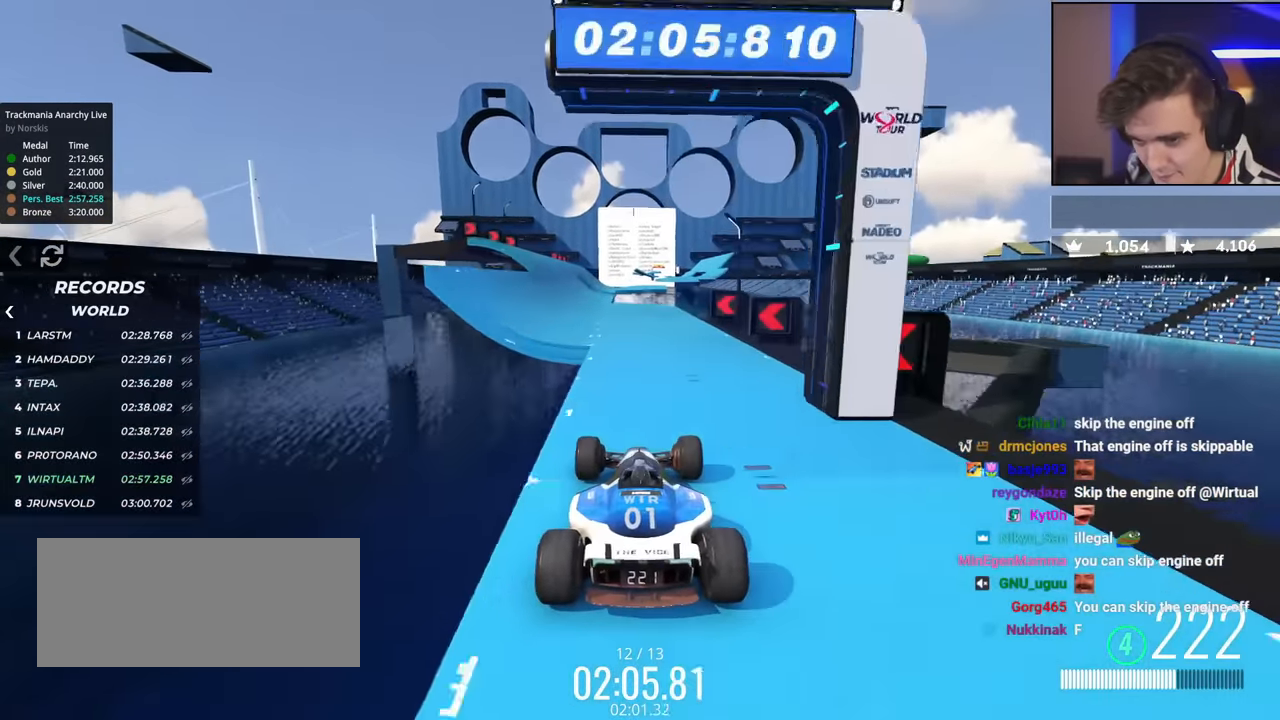
Gameplay with keyboard; each line is a JSON object with the keys held at the frame after it. "events" lists presses ("down") and releases ("up") of "brake", "down", "left", "right" and "up" between this image and that frame as [ms after this image, input, new state], when the widget could be followed in between. No other keys are recorded. Mouse input is not recorded. Key names are as the overlay labels them; some are game actions (e.g. jump) rather than physical keys.
{"keys": ["up"], "events": [[67, "left", "down"], [400, "left", "up"]]}
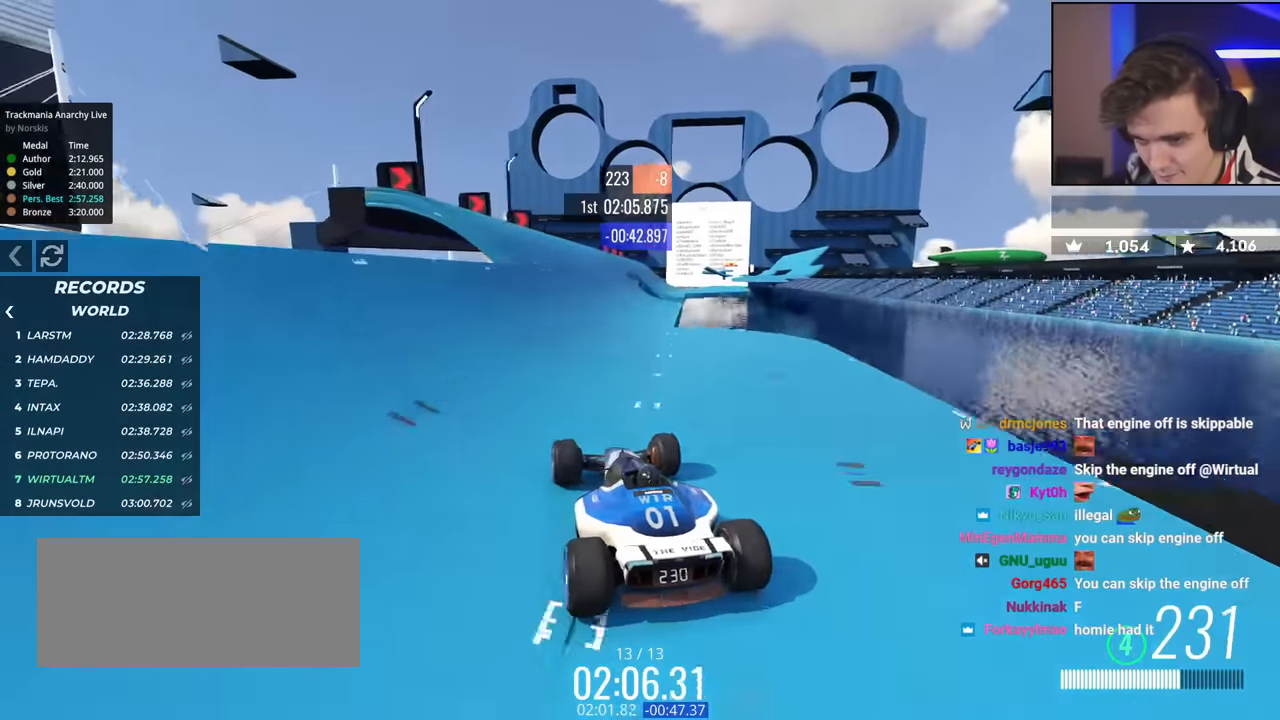
{"keys": ["up"], "events": [[267, "right", "down"], [317, "right", "up"], [351, "right", "down"], [484, "right", "up"]]}
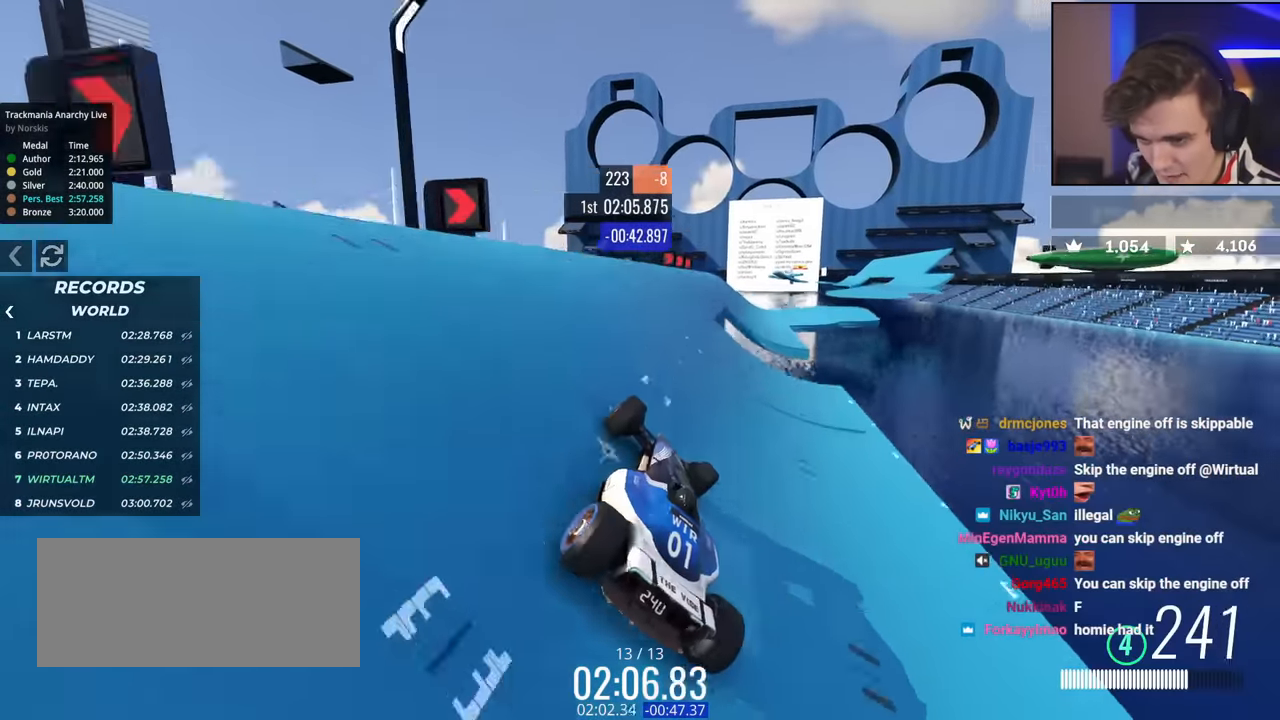
{"keys": ["right", "up"], "events": [[217, "right", "down"]]}
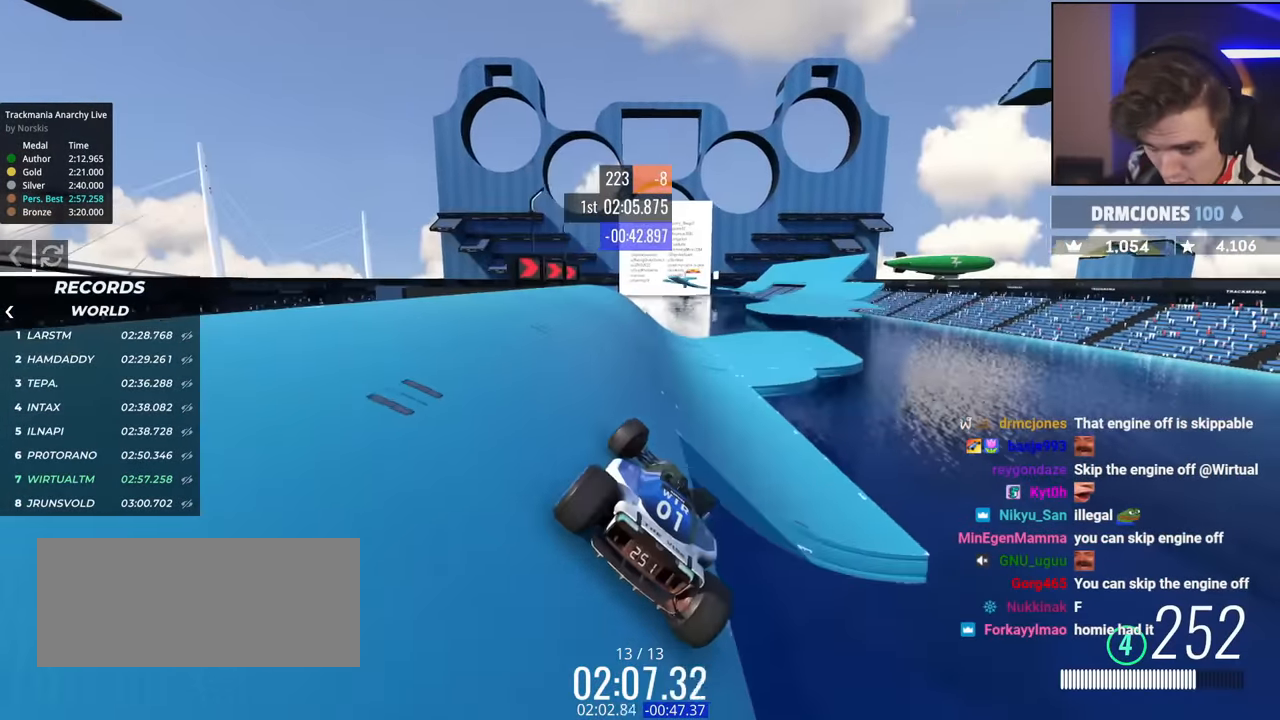
{"keys": ["up"], "events": [[184, "right", "up"], [334, "right", "down"], [468, "right", "up"]]}
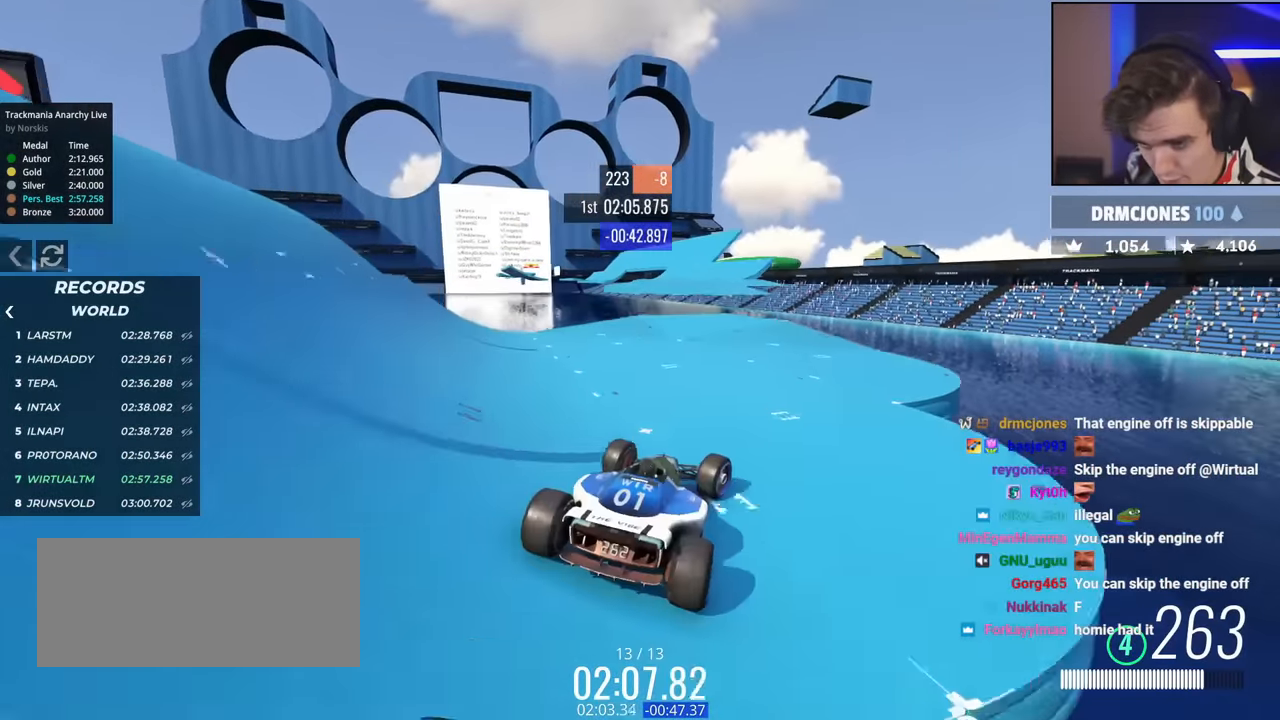
{"keys": ["right", "up"], "events": [[17, "left", "down"], [300, "left", "up"], [350, "right", "down"]]}
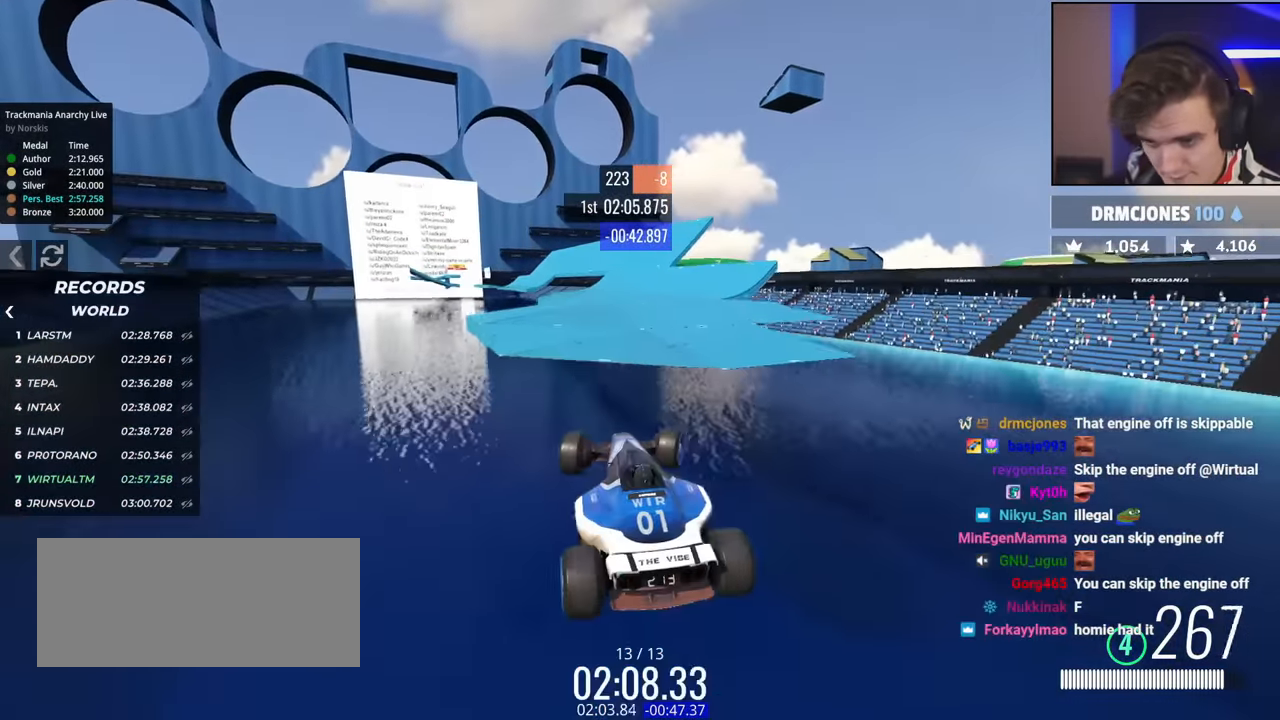
{"keys": ["right", "up"], "events": []}
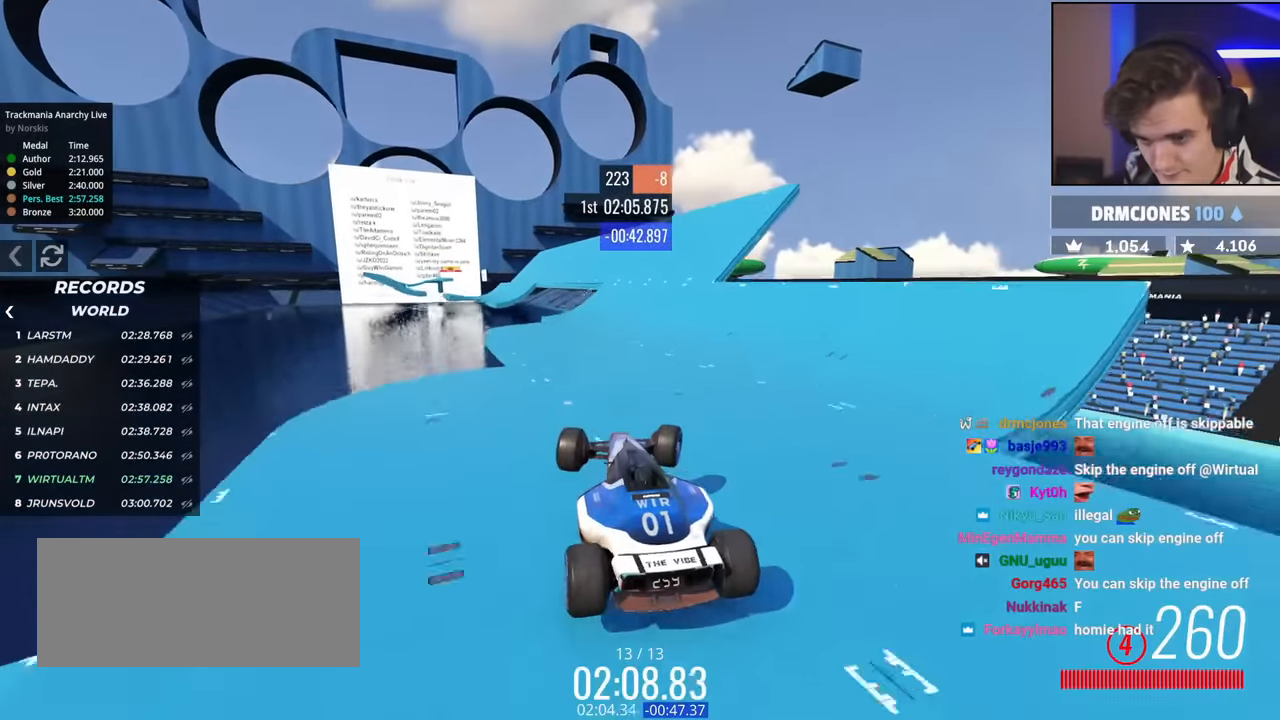
{"keys": ["left", "up"], "events": [[50, "brake", "down"], [100, "brake", "up"], [100, "right", "up"], [150, "left", "down"], [384, "left", "up"], [417, "left", "down"]]}
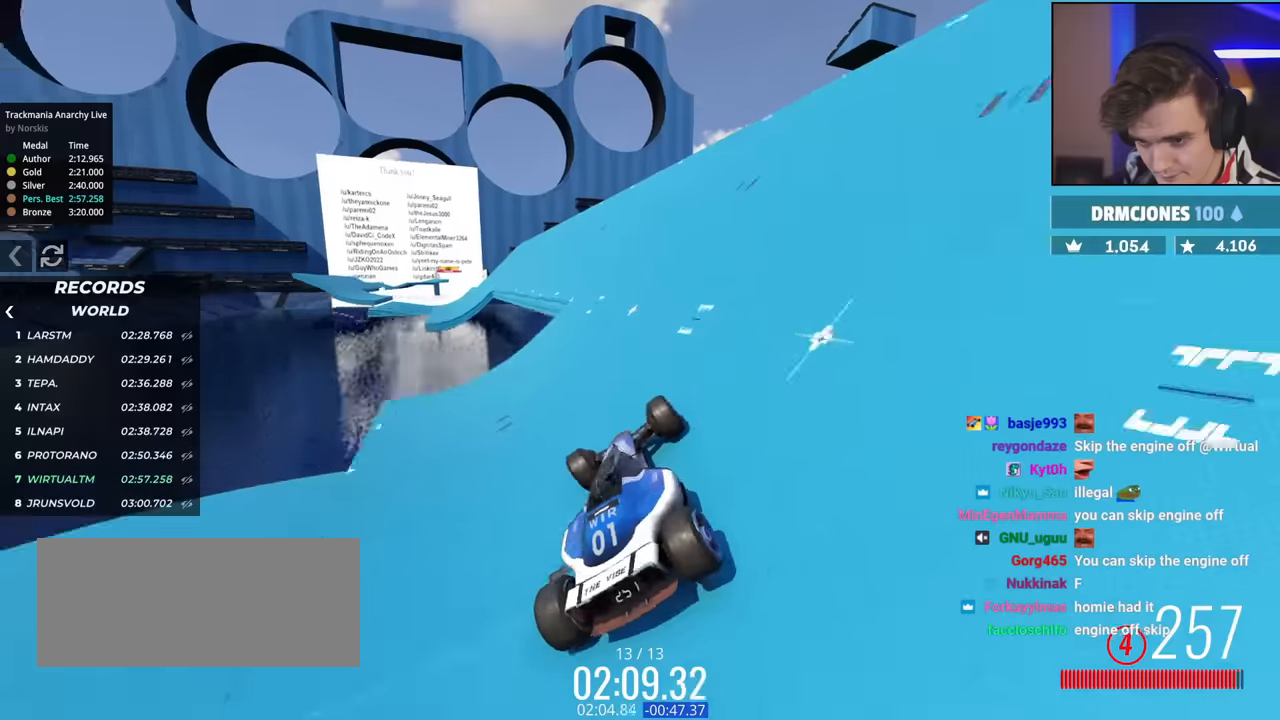
{"keys": ["left", "up"], "events": [[117, "left", "up"], [200, "left", "down"], [250, "left", "up"], [400, "left", "down"]]}
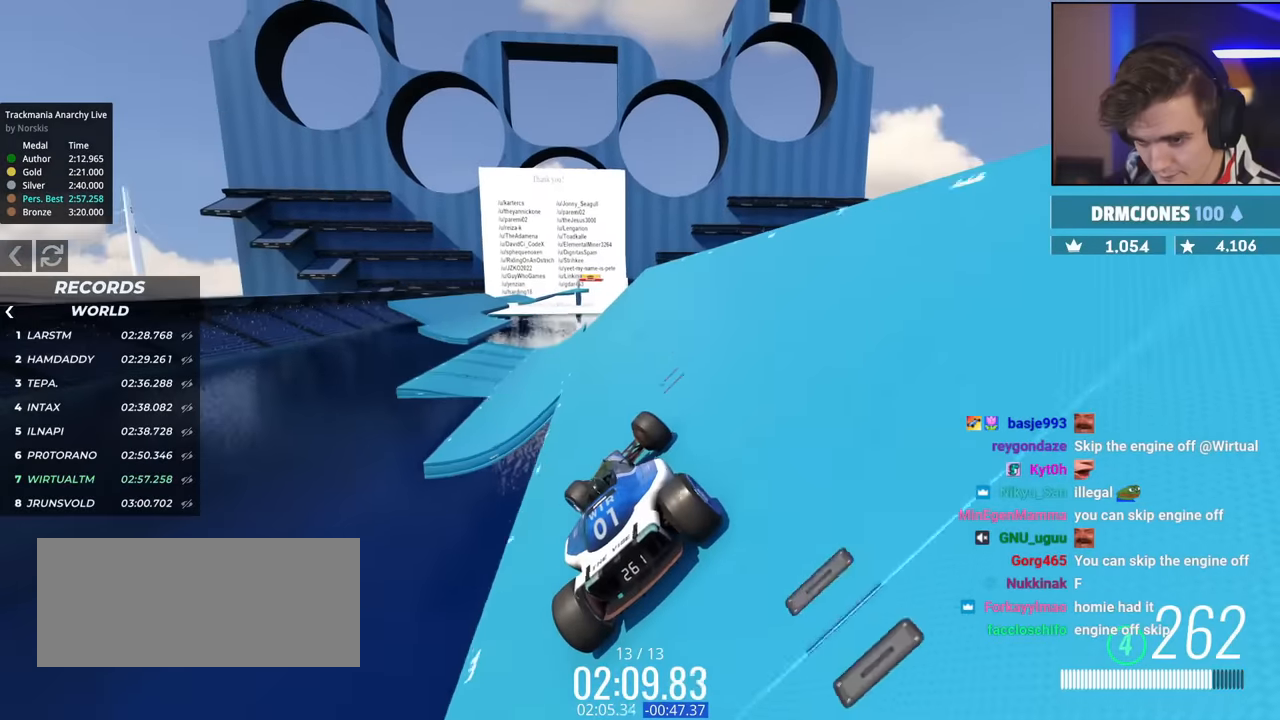
{"keys": ["up"], "events": [[500, "left", "up"]]}
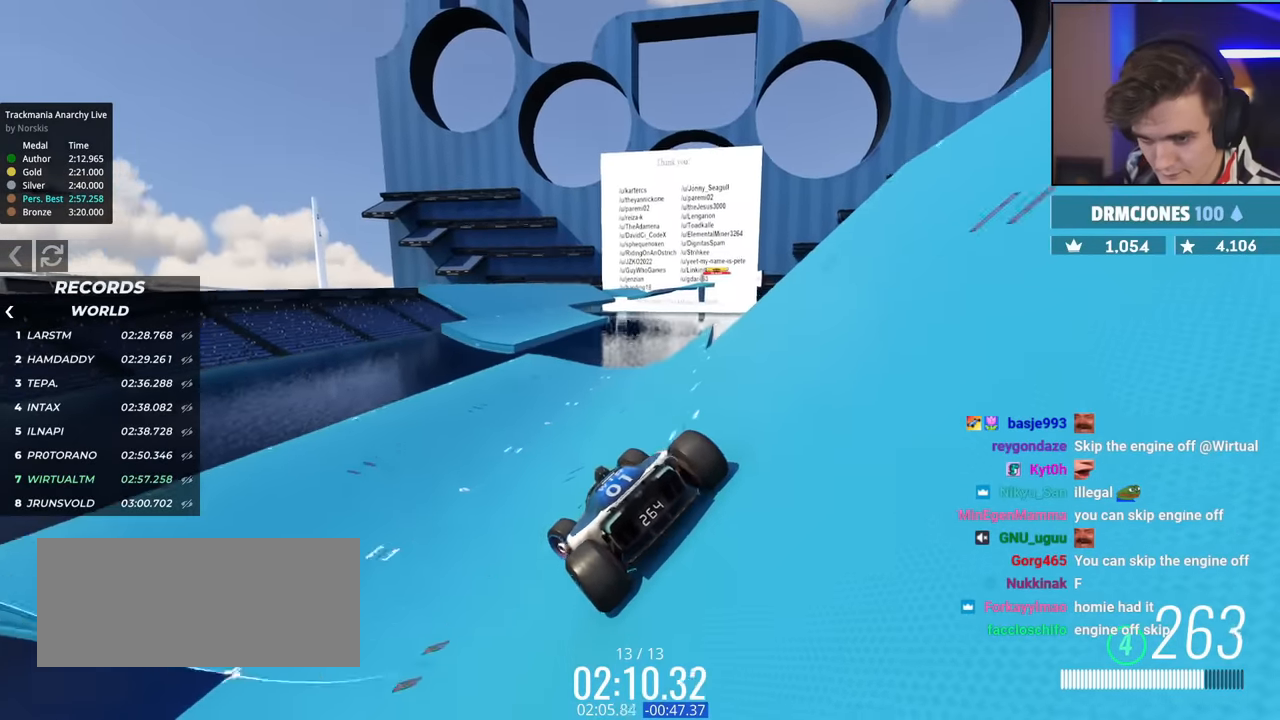
{"keys": ["right", "up"], "events": [[284, "right", "down"]]}
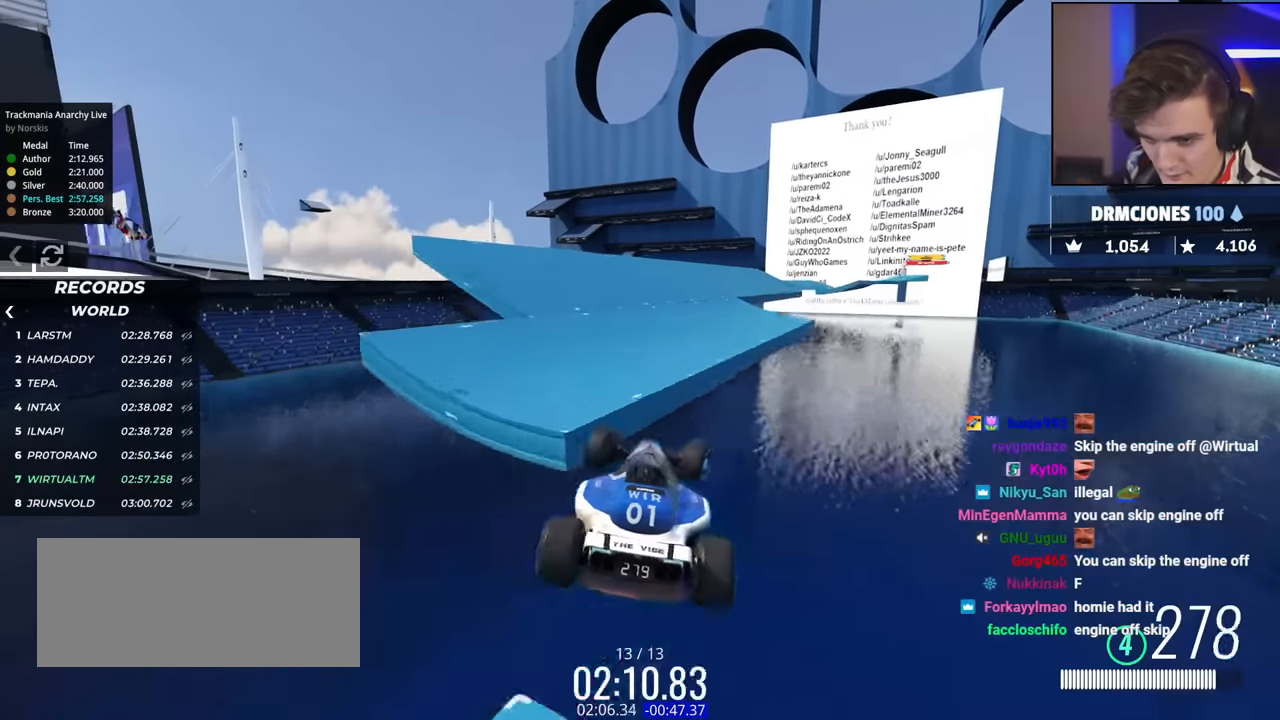
{"keys": ["up"], "events": [[116, "brake", "down"], [150, "brake", "up"], [383, "right", "up"]]}
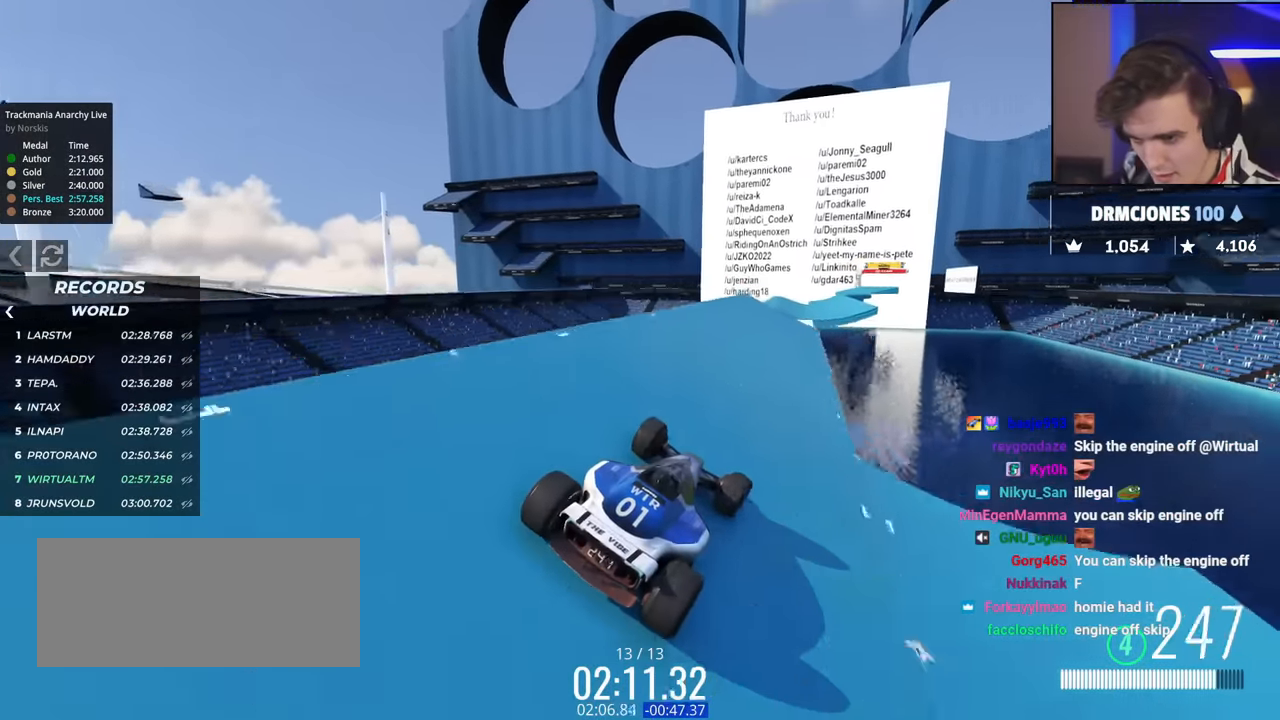
{"keys": ["left", "up"], "events": [[33, "right", "down"], [217, "left", "down"], [217, "right", "up"]]}
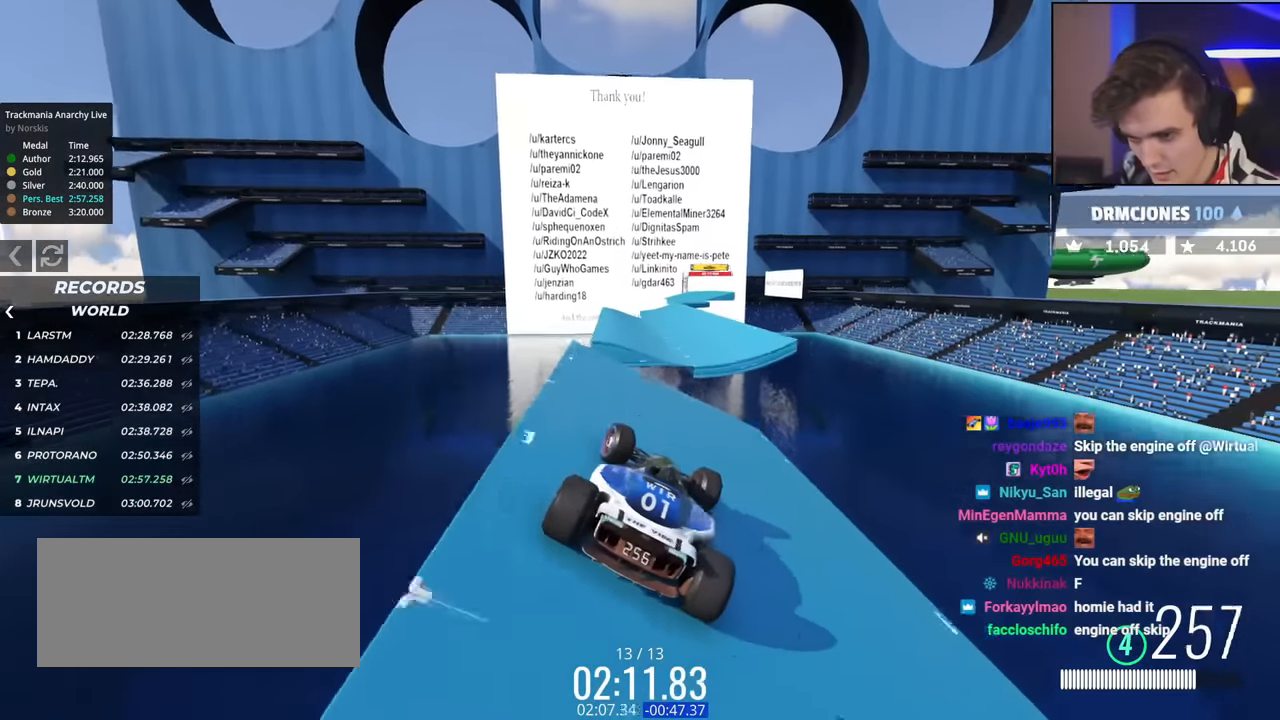
{"keys": ["right", "up"], "events": [[100, "left", "up"], [100, "right", "down"]]}
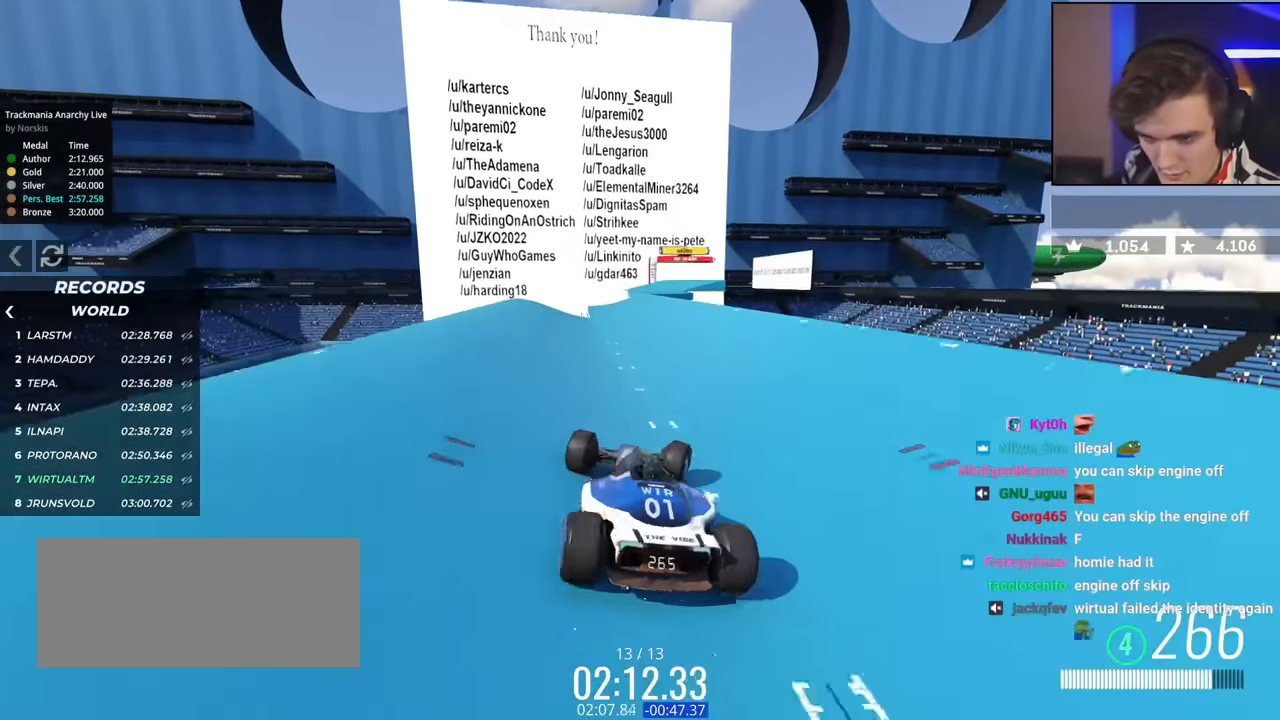
{"keys": ["right", "up"], "events": [[250, "right", "up"], [434, "right", "down"]]}
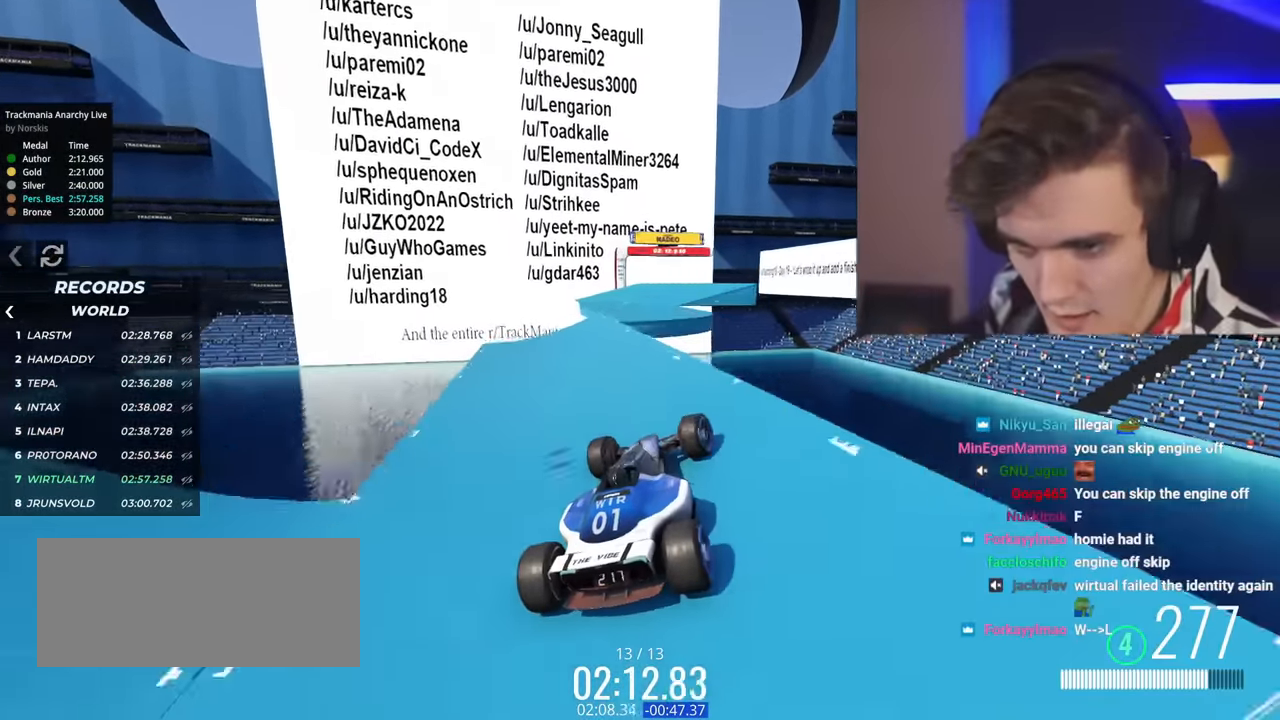
{"keys": ["up"], "events": [[33, "right", "up"], [83, "left", "down"], [216, "left", "up"]]}
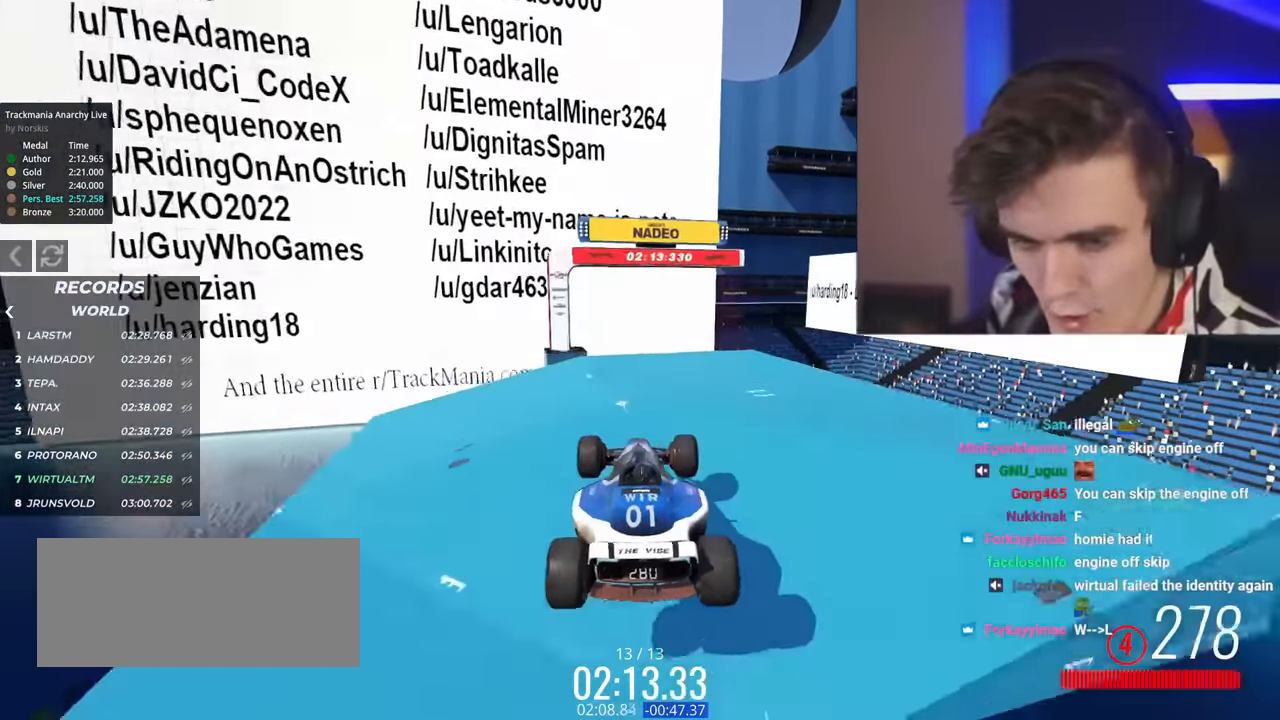
{"keys": ["up"], "events": []}
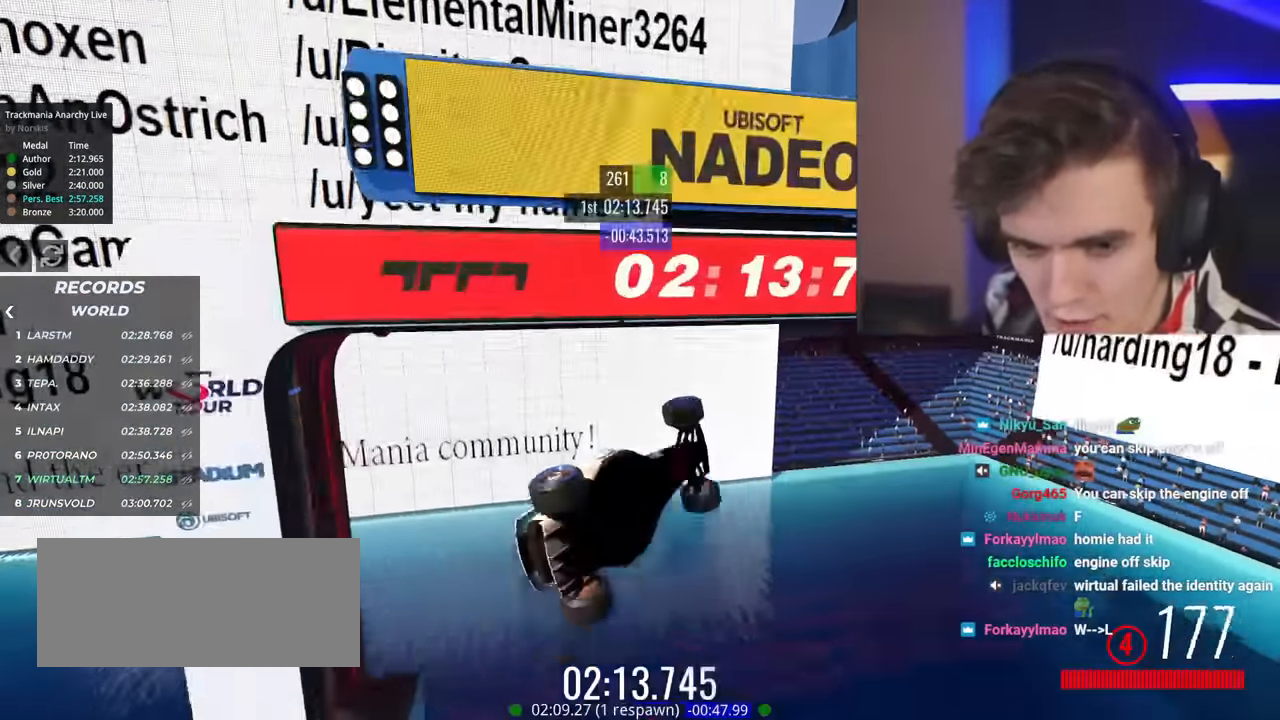
{"keys": ["up"], "events": []}
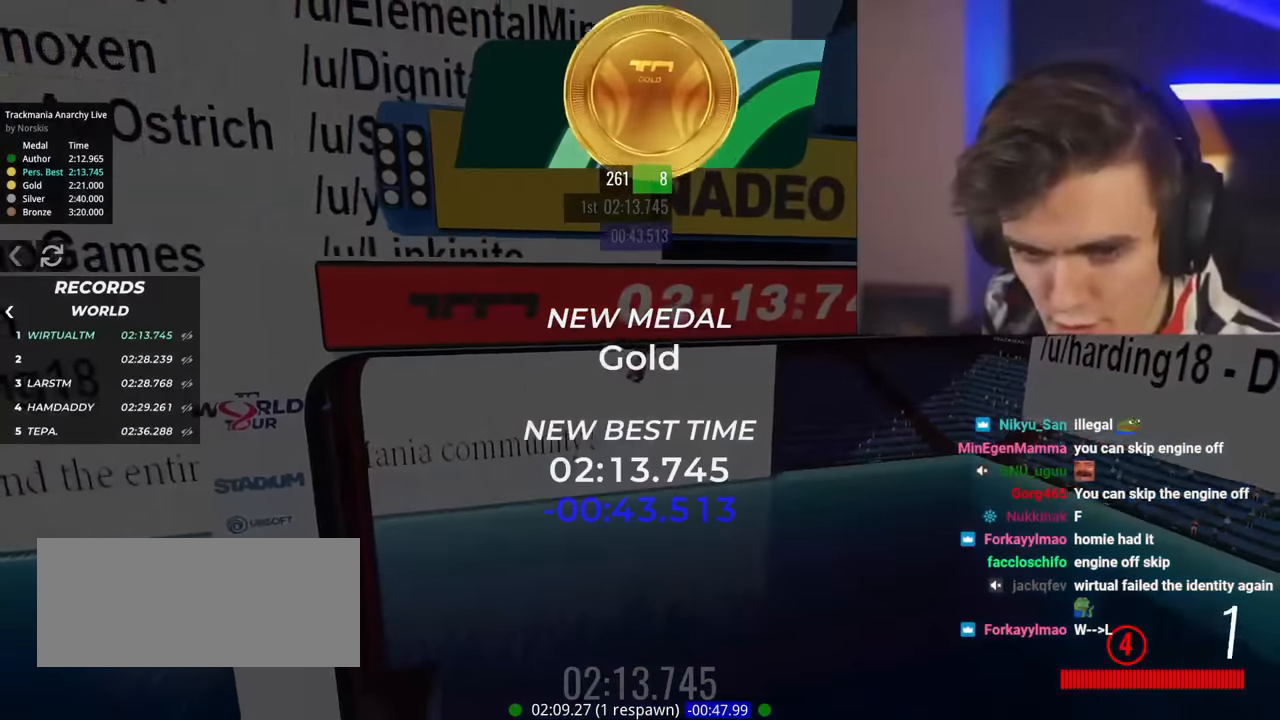
{"keys": [], "events": [[350, "up", "up"]]}
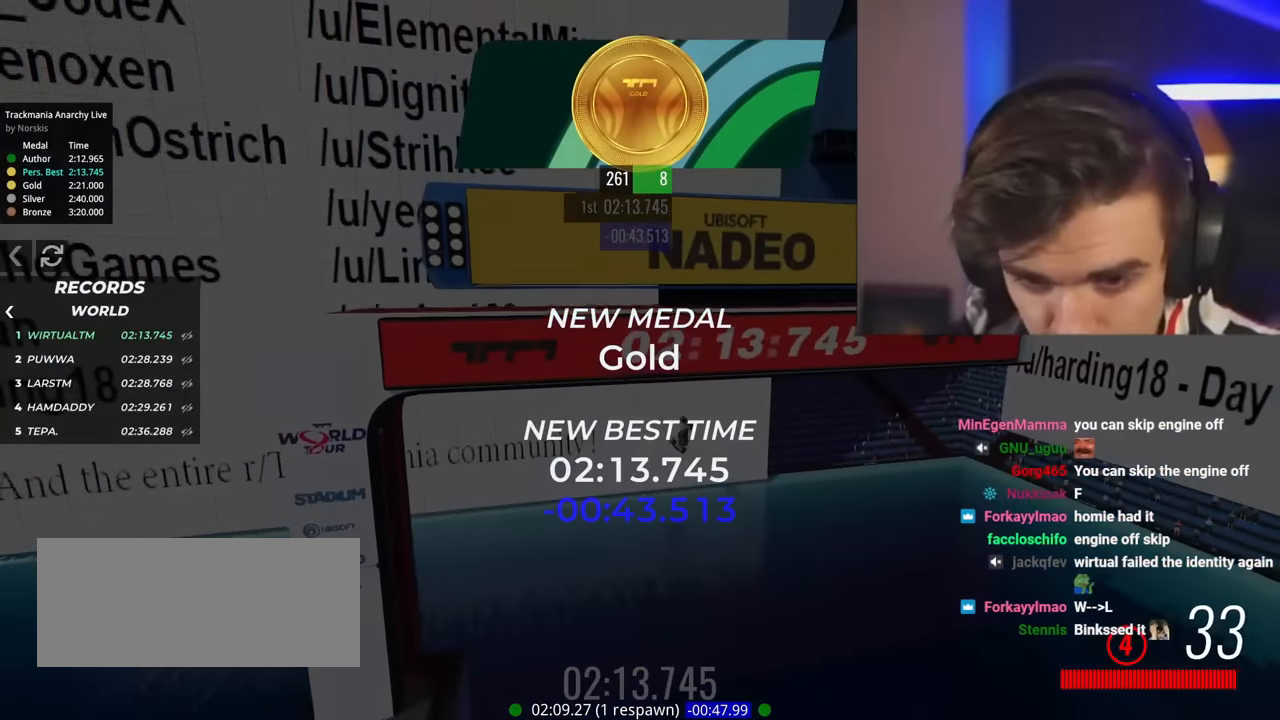
{"keys": [], "events": []}
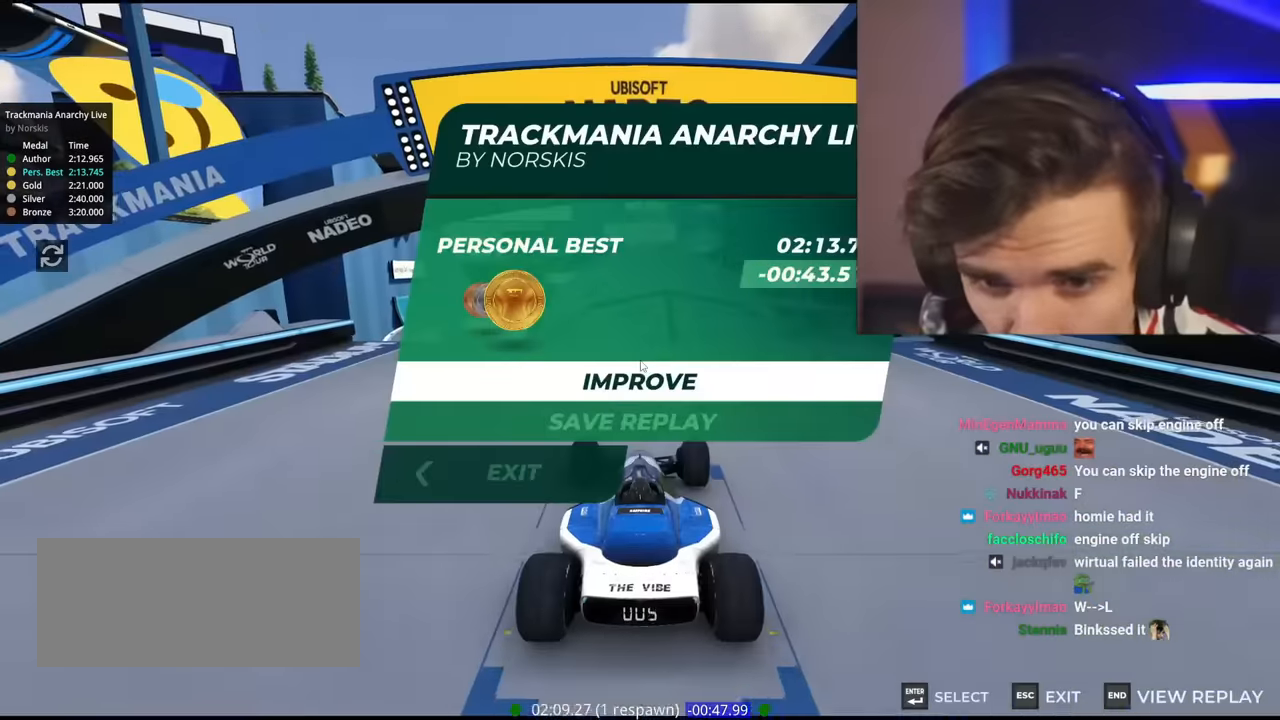
{"keys": ["up"], "events": [[434, "up", "down"]]}
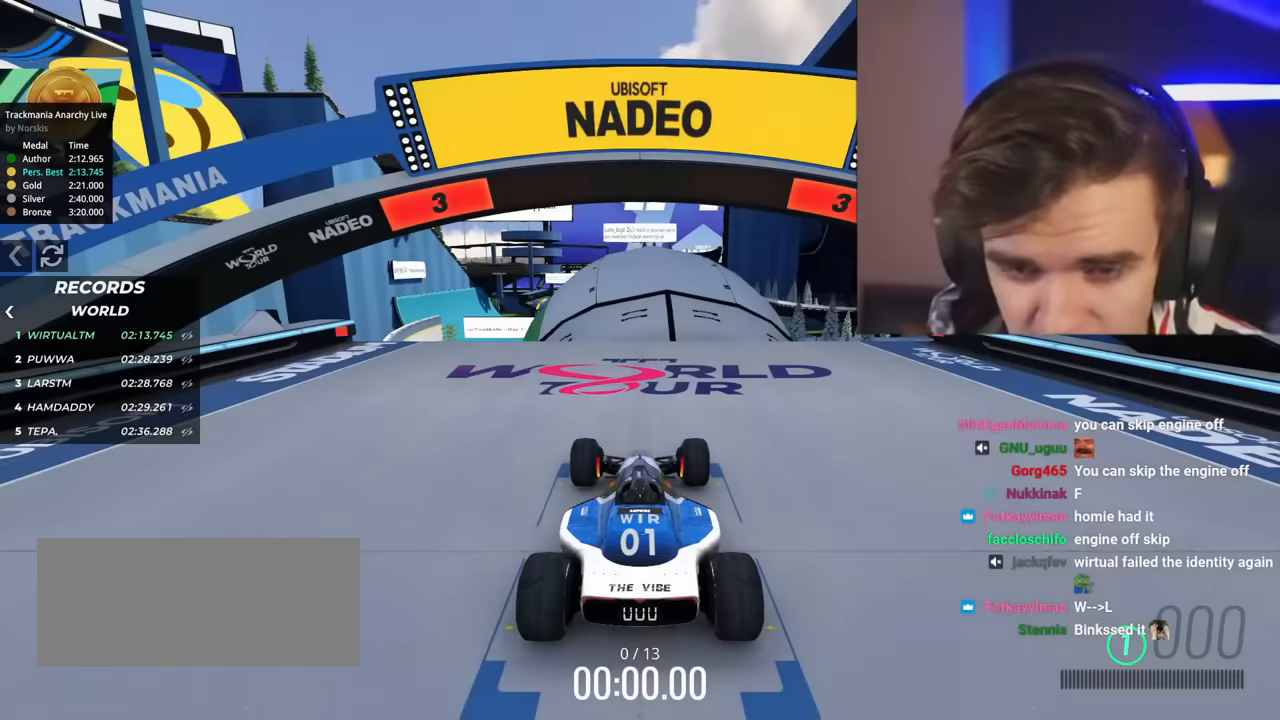
{"keys": ["up"], "events": []}
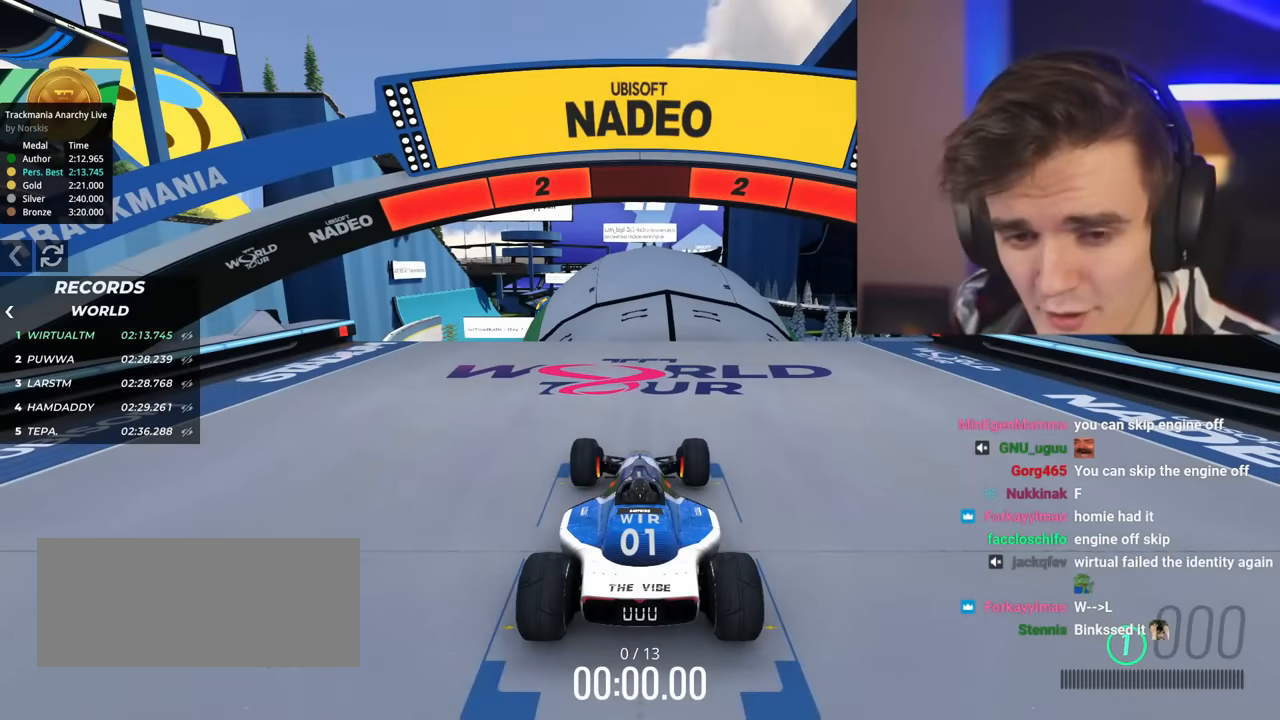
{"keys": ["up"], "events": [[417, "left", "down"], [468, "left", "up"]]}
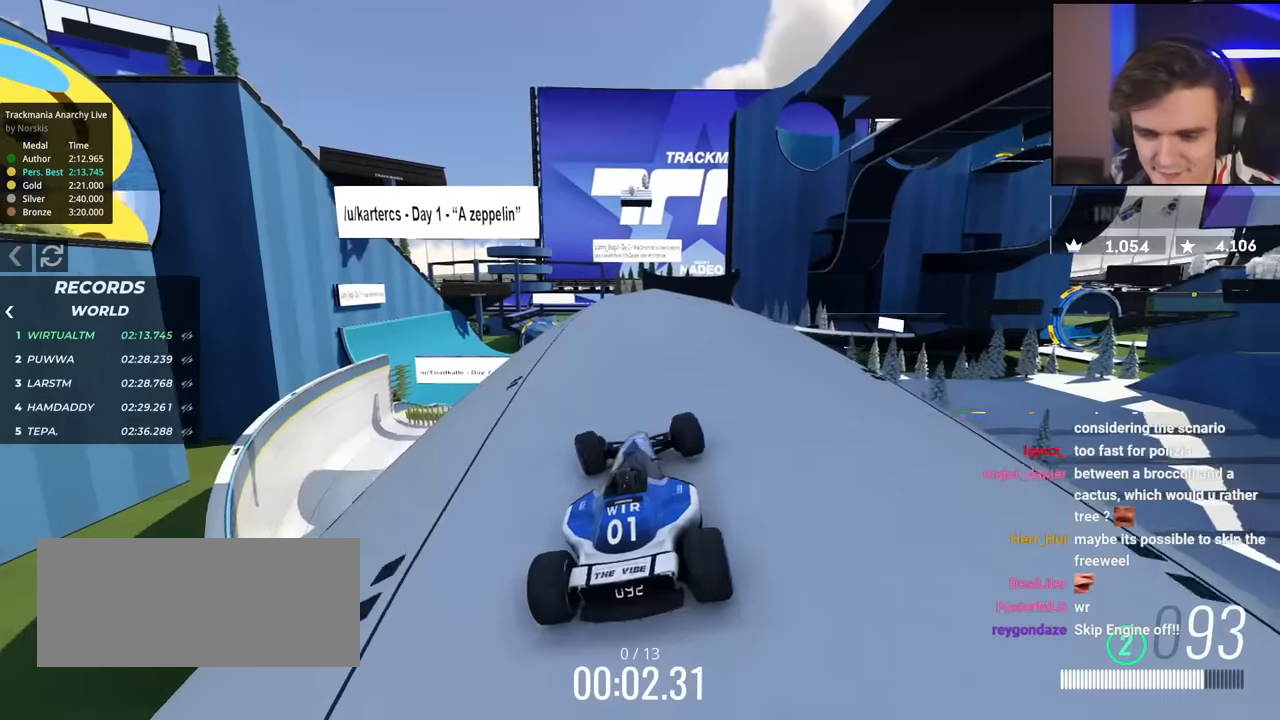
{"keys": ["up"], "events": [[434, "right", "down"], [484, "right", "up"]]}
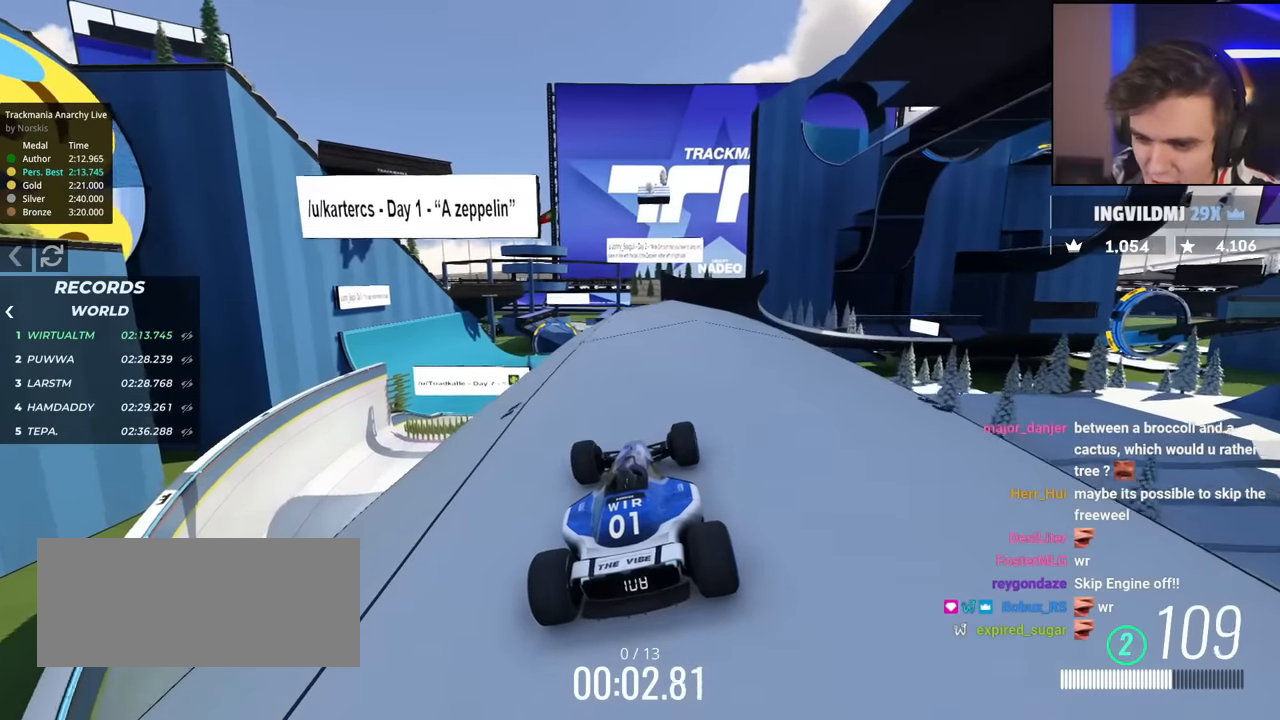
{"keys": ["up"], "events": []}
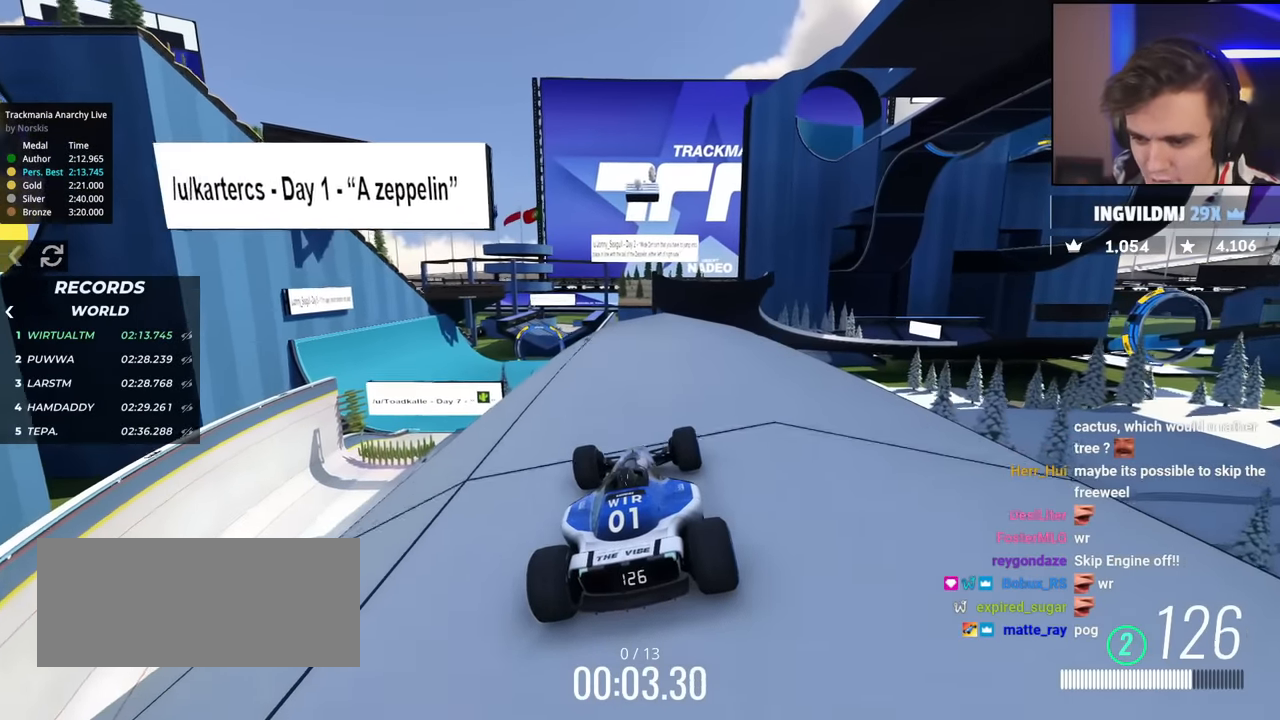
{"keys": ["up"], "events": []}
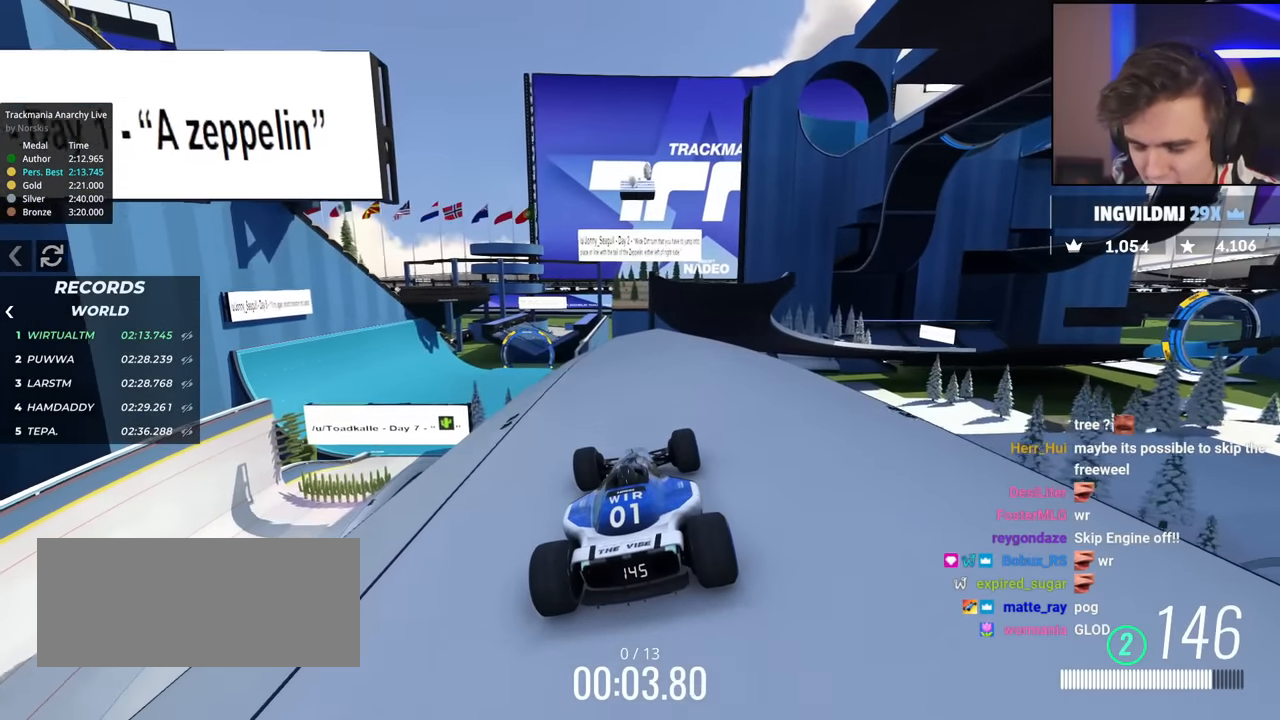
{"keys": ["up"], "events": [[234, "right", "down"], [284, "right", "up"]]}
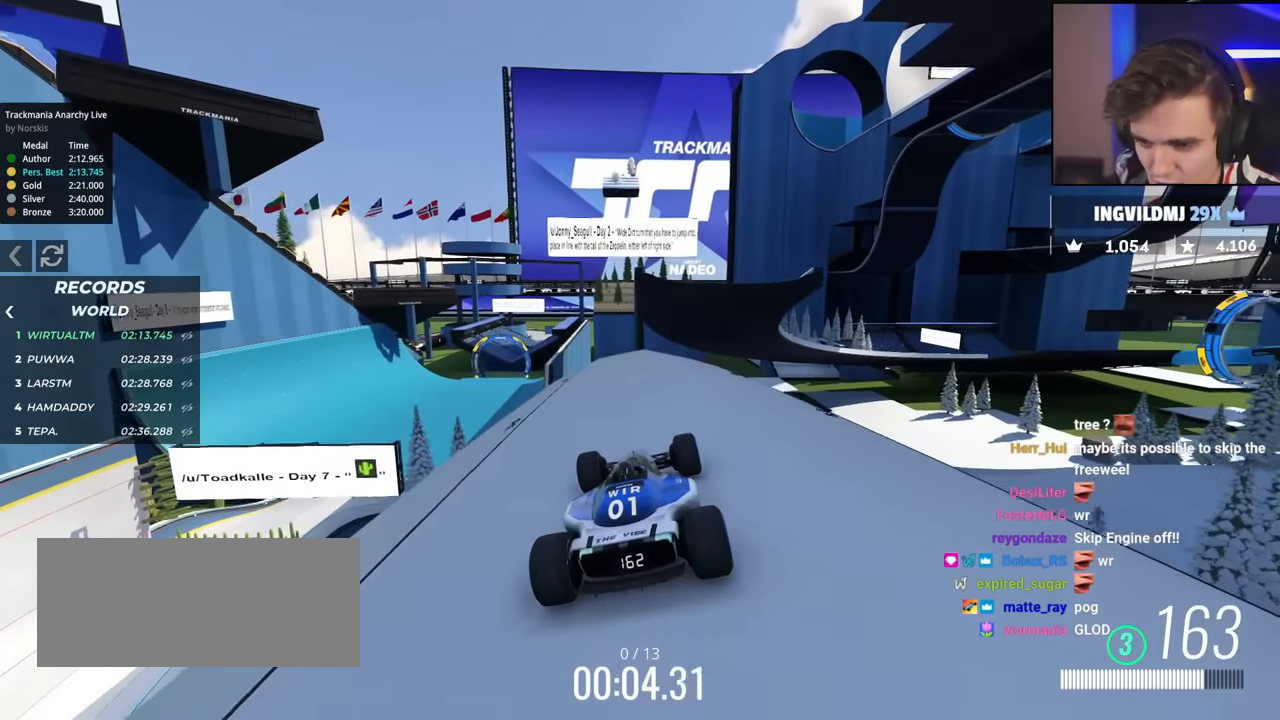
{"keys": ["up"], "events": [[17, "left", "down"], [117, "left", "up"], [350, "right", "down"], [450, "right", "up"]]}
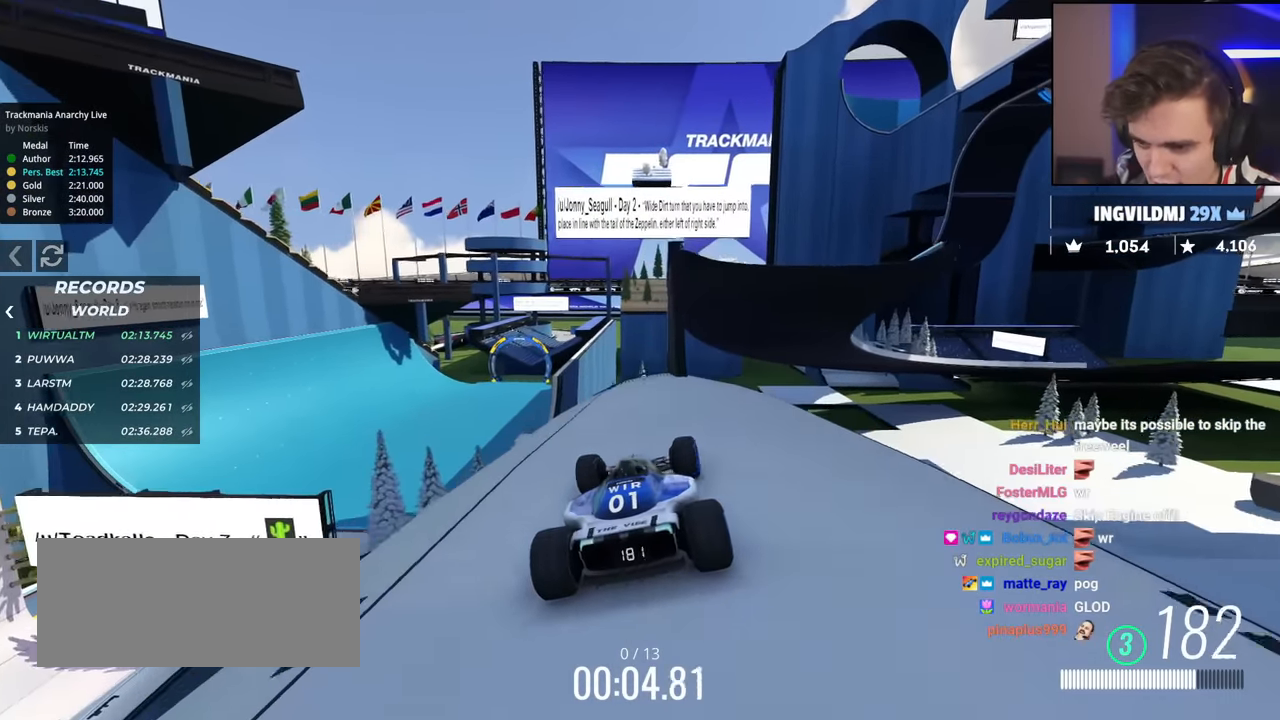
{"keys": ["right", "up"], "events": [[34, "right", "down"]]}
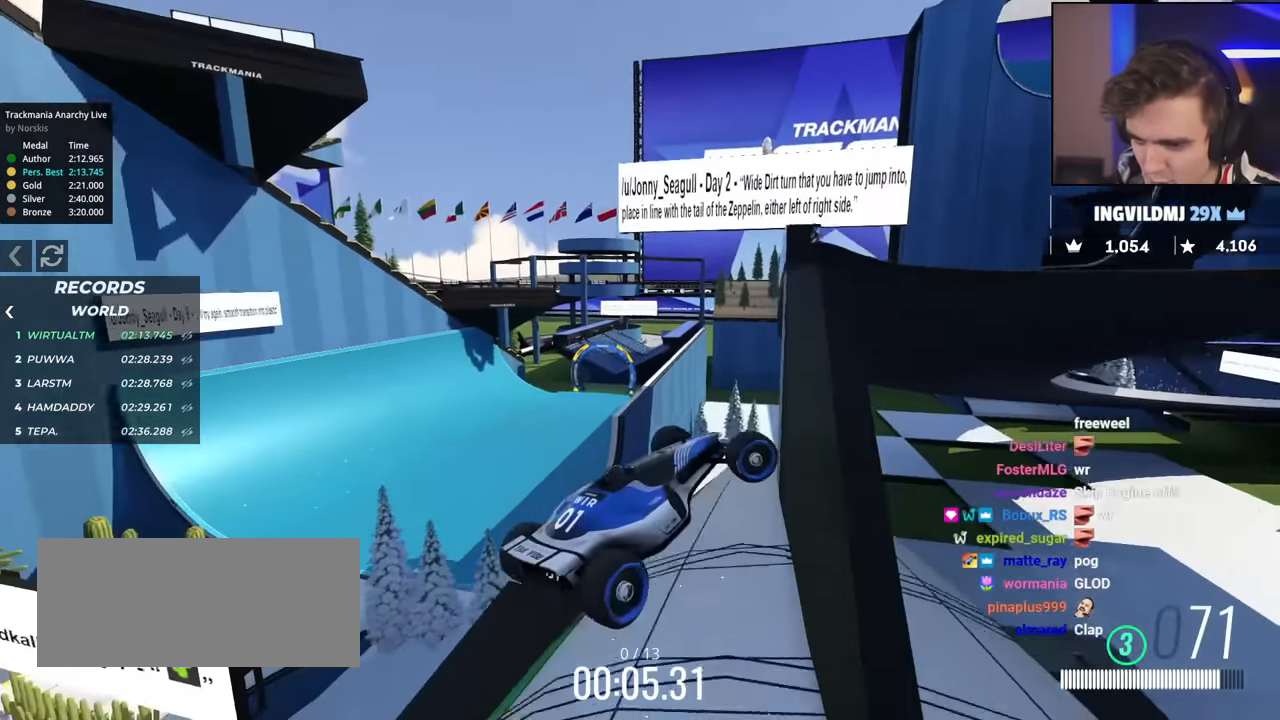
{"keys": ["up"], "events": [[200, "right", "up"]]}
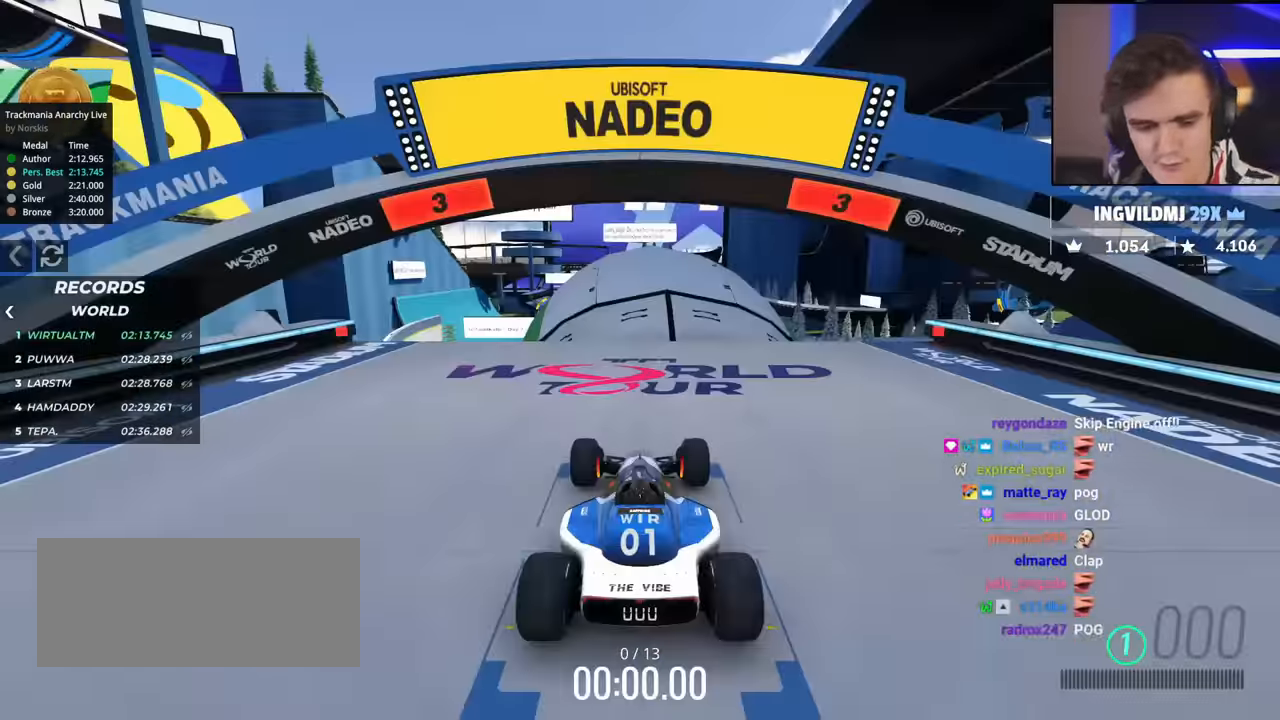
{"keys": ["right", "up"], "events": [[84, "right", "down"], [285, "right", "up"], [435, "right", "down"]]}